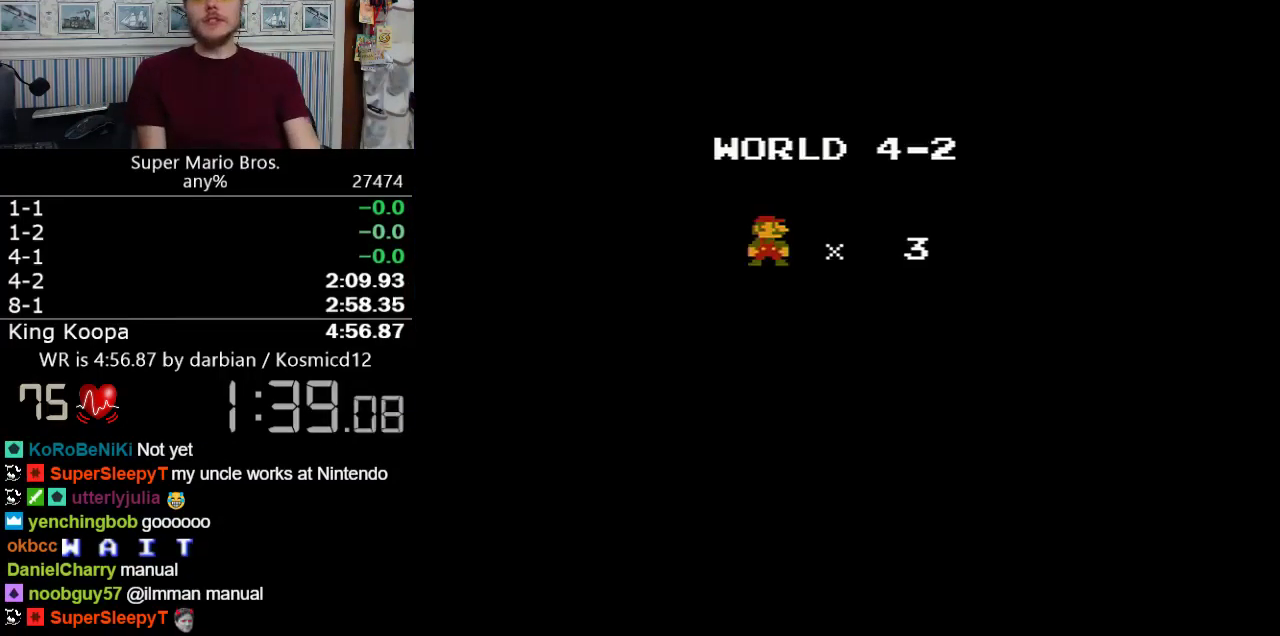
Gameplay with a controller (Nintendo layout); each line is a JSON object with the inputs held at the frame after it. "events" lists button and stick changes between this image and that frame as [ms after this image, input, new state], when the widget could be followed in between. Not read: L3 R3.
{"buttons": ["B", "DPAD_RIGHT"], "events": [[449, "B", "down"], [449, "DPAD_RIGHT", "down"]]}
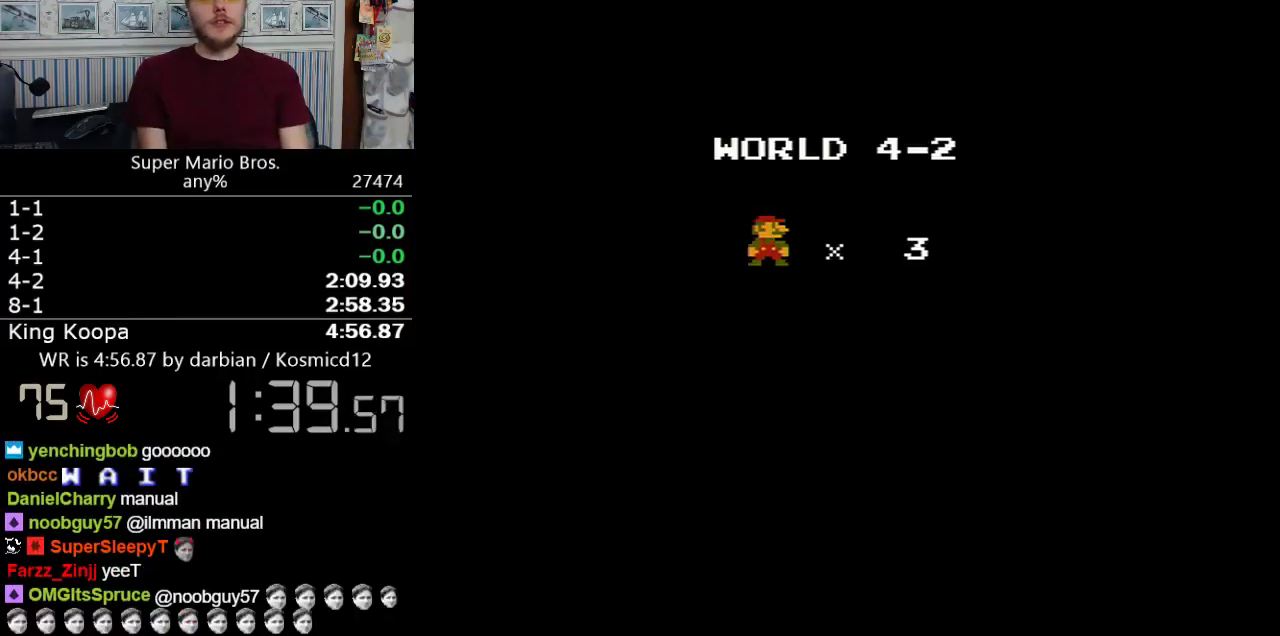
{"buttons": ["B", "DPAD_RIGHT"], "events": []}
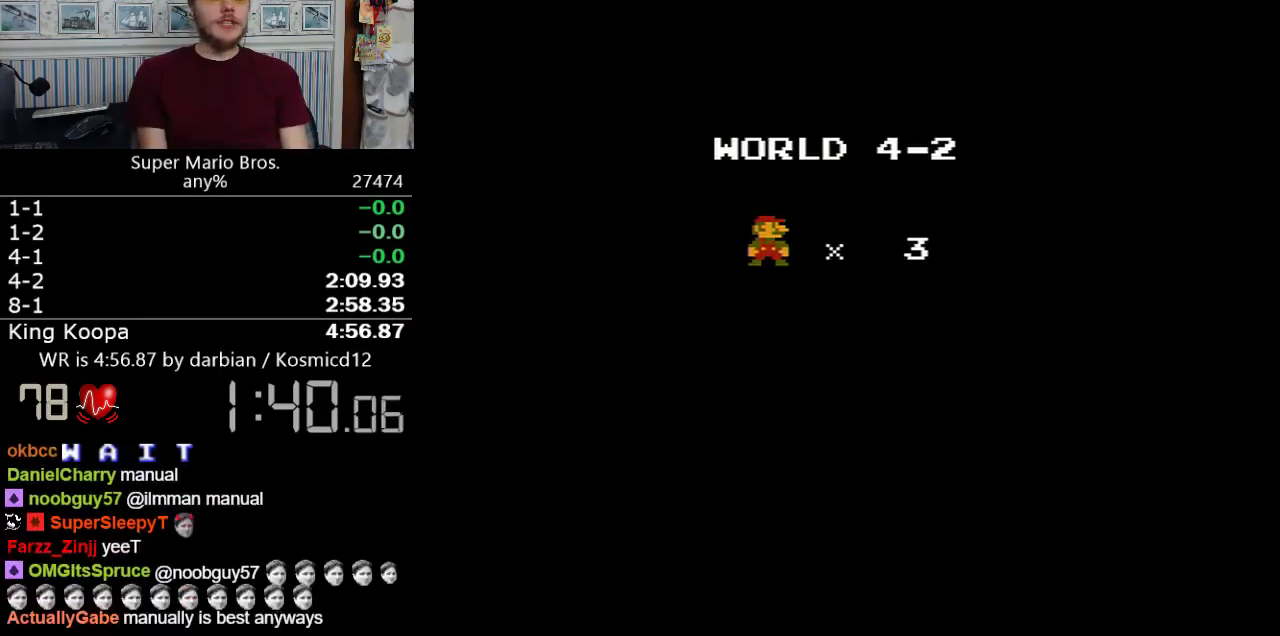
{"buttons": ["B", "DPAD_RIGHT"], "events": []}
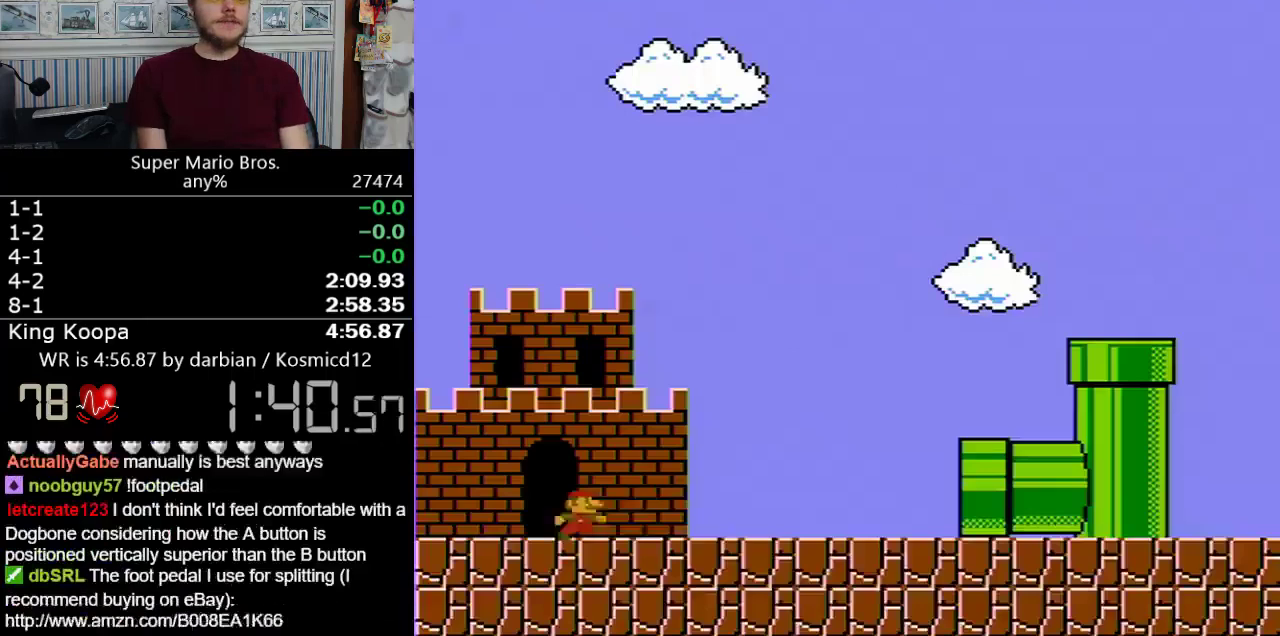
{"buttons": [], "events": [[250, "DPAD_RIGHT", "up"], [299, "B", "up"]]}
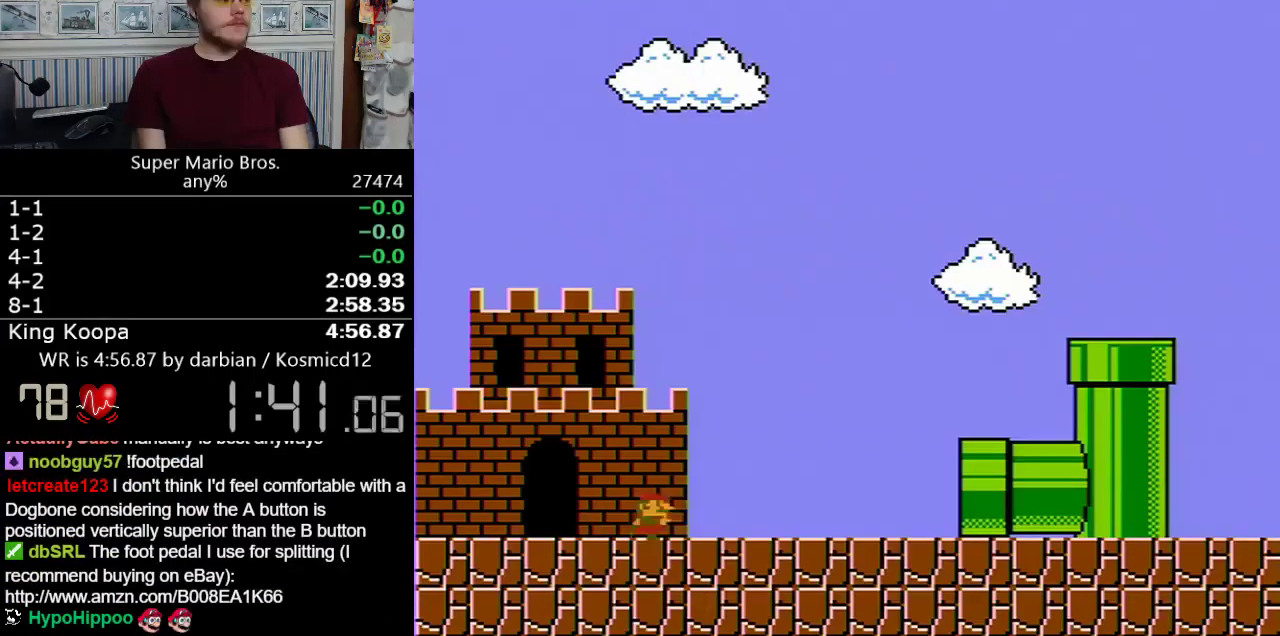
{"buttons": [], "events": []}
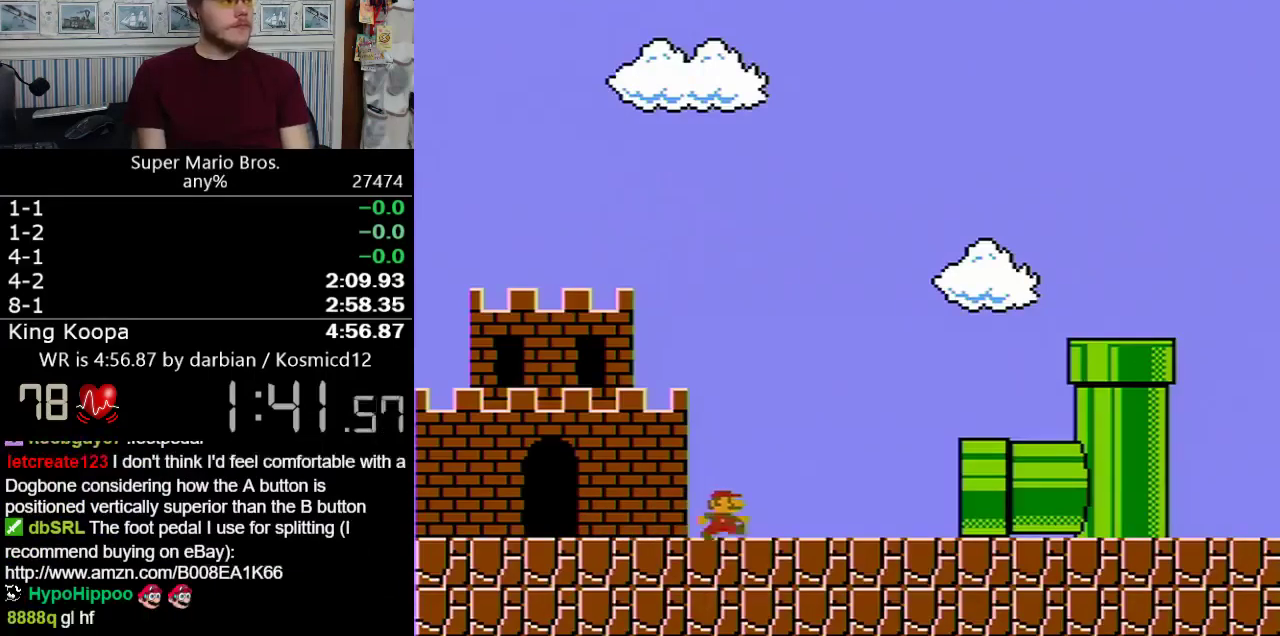
{"buttons": [], "events": []}
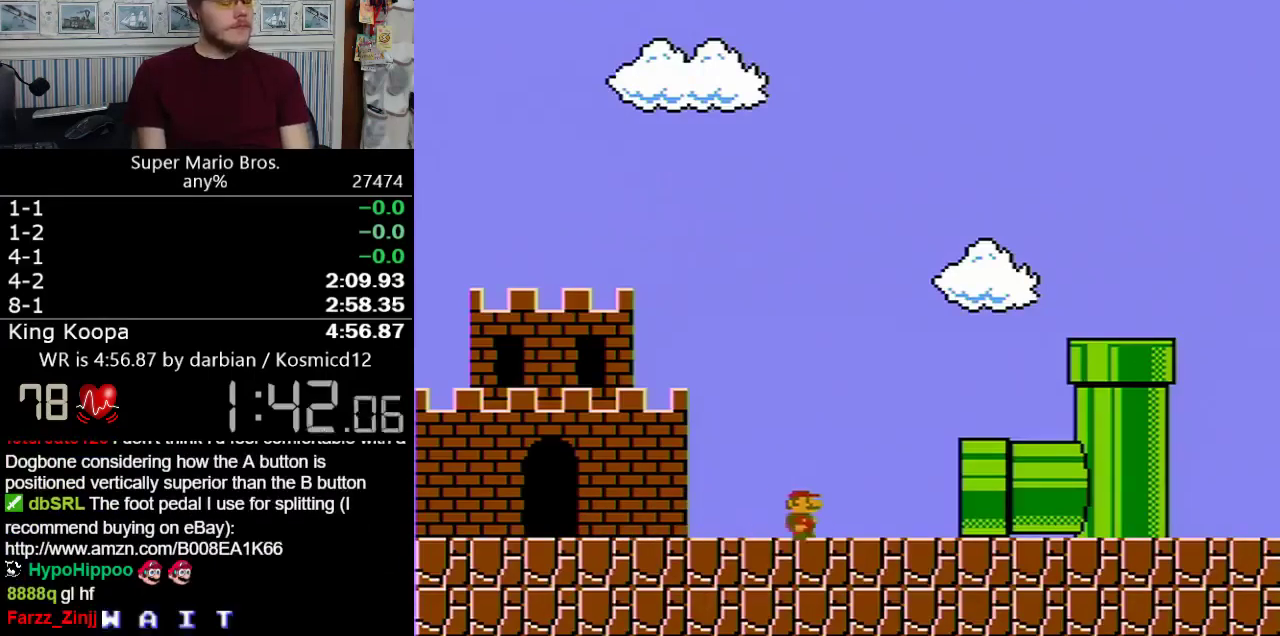
{"buttons": [], "events": []}
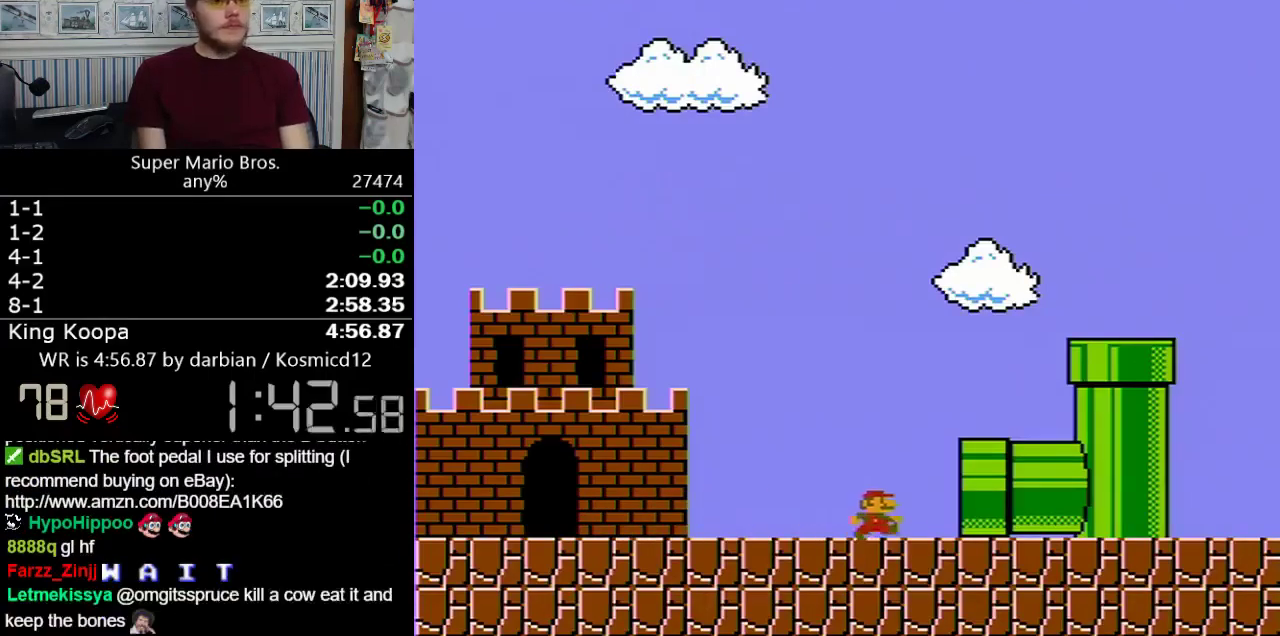
{"buttons": [], "events": []}
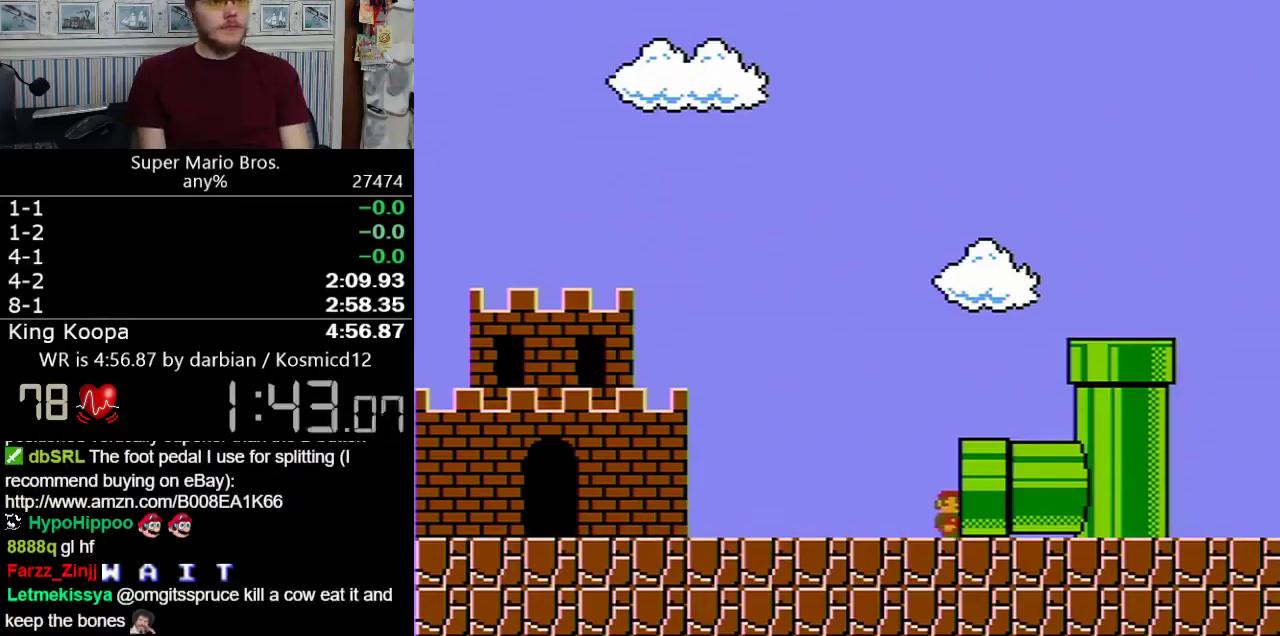
{"buttons": [], "events": []}
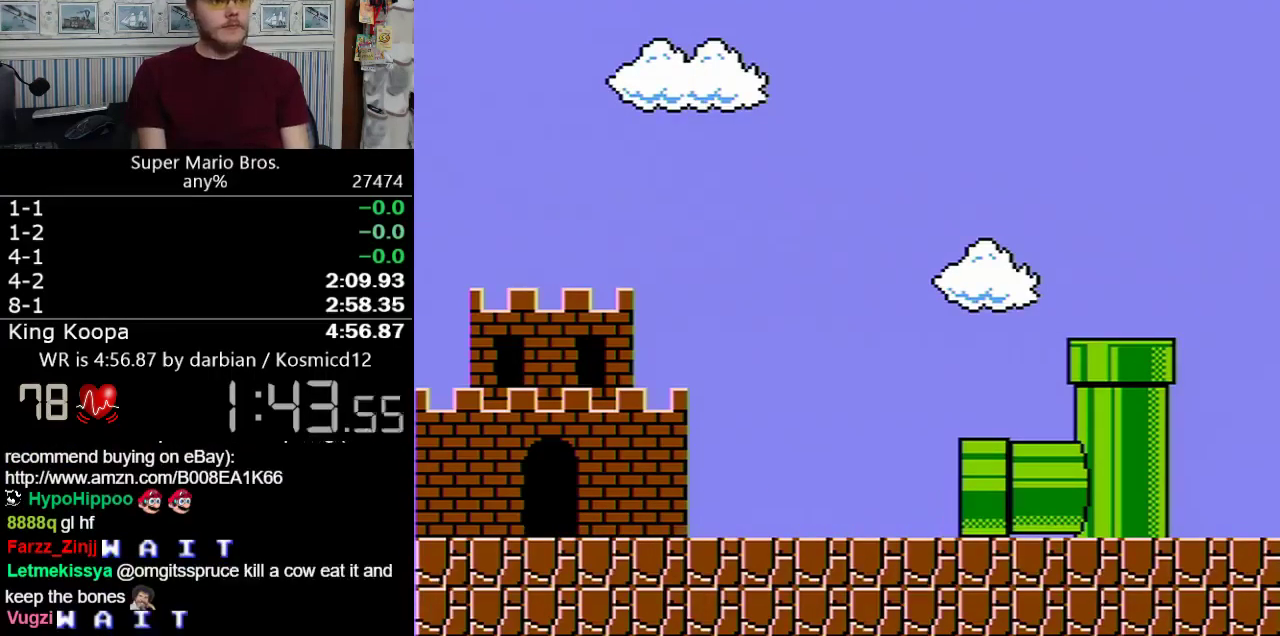
{"buttons": [], "events": []}
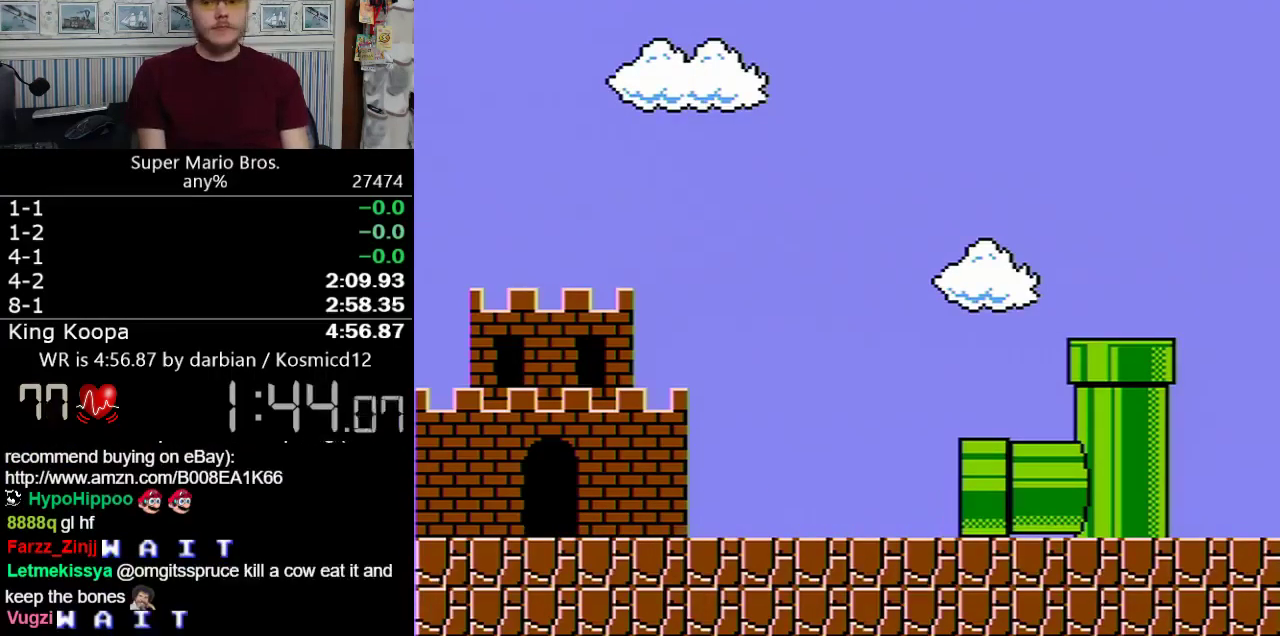
{"buttons": [], "events": []}
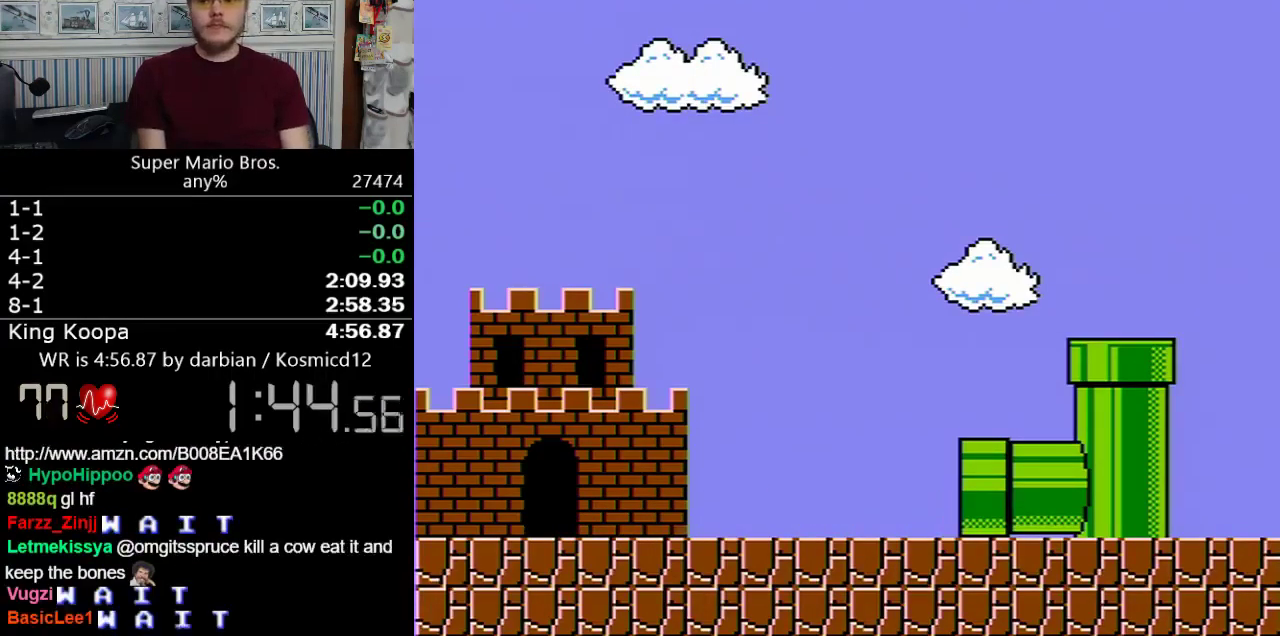
{"buttons": ["B"], "events": [[349, "B", "down"]]}
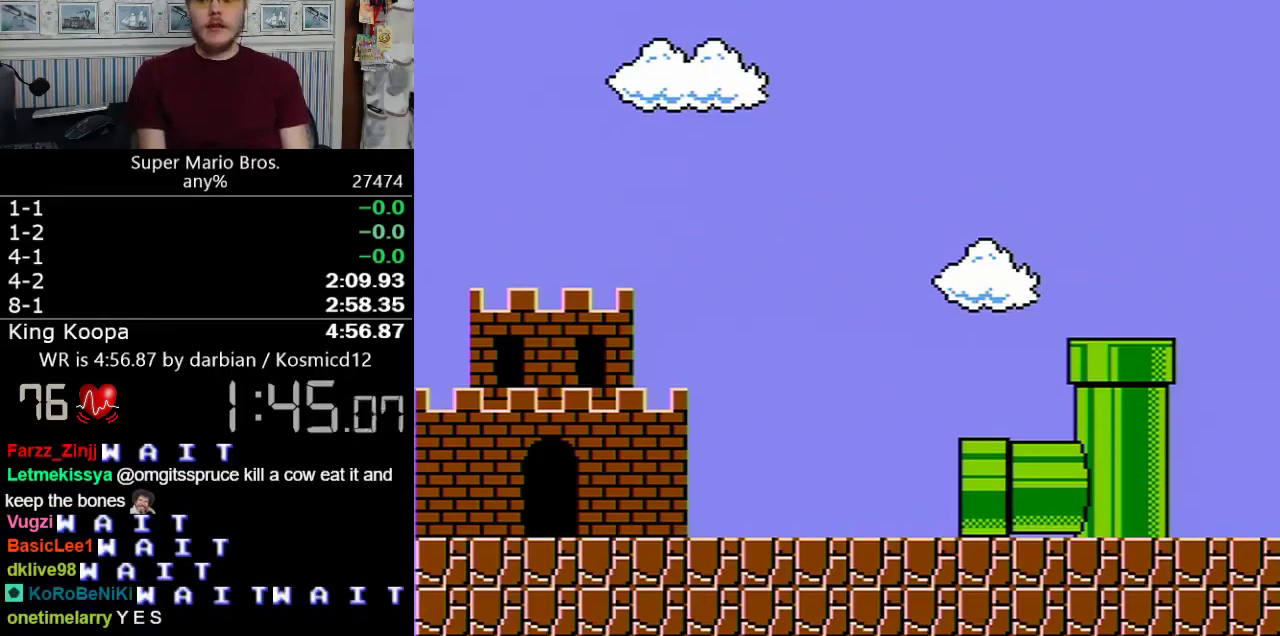
{"buttons": ["B", "DPAD_RIGHT"], "events": [[100, "DPAD_RIGHT", "down"], [300, "DPAD_UP", "down"], [449, "DPAD_UP", "up"]]}
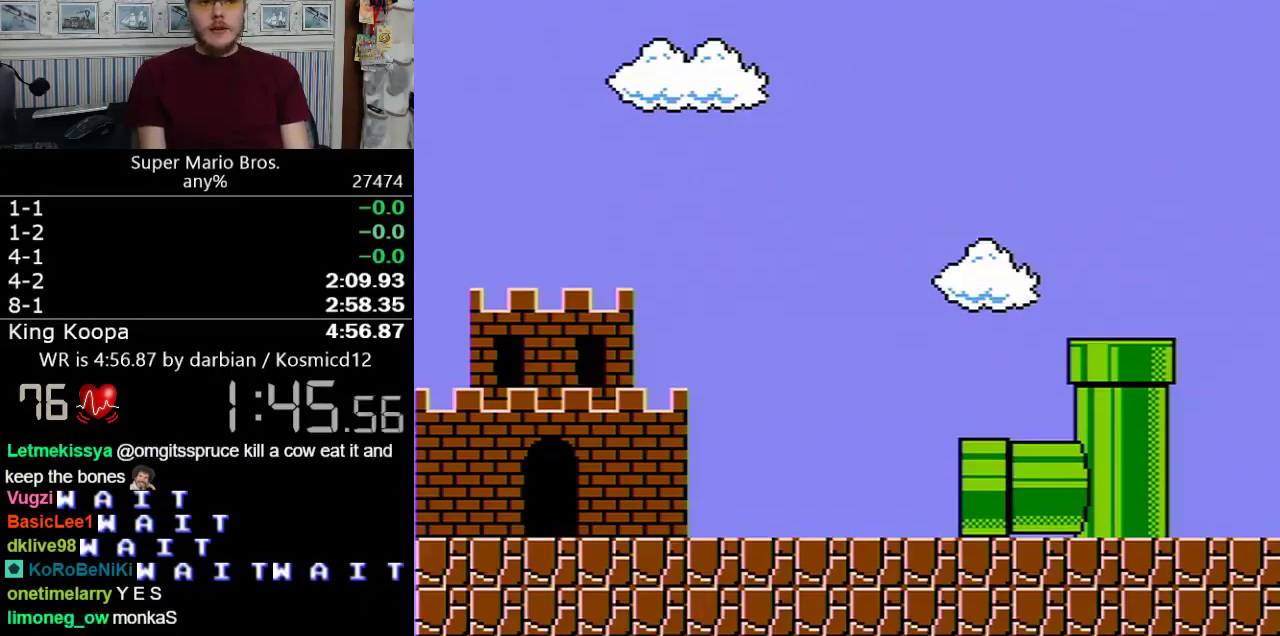
{"buttons": ["B", "DPAD_RIGHT"], "events": []}
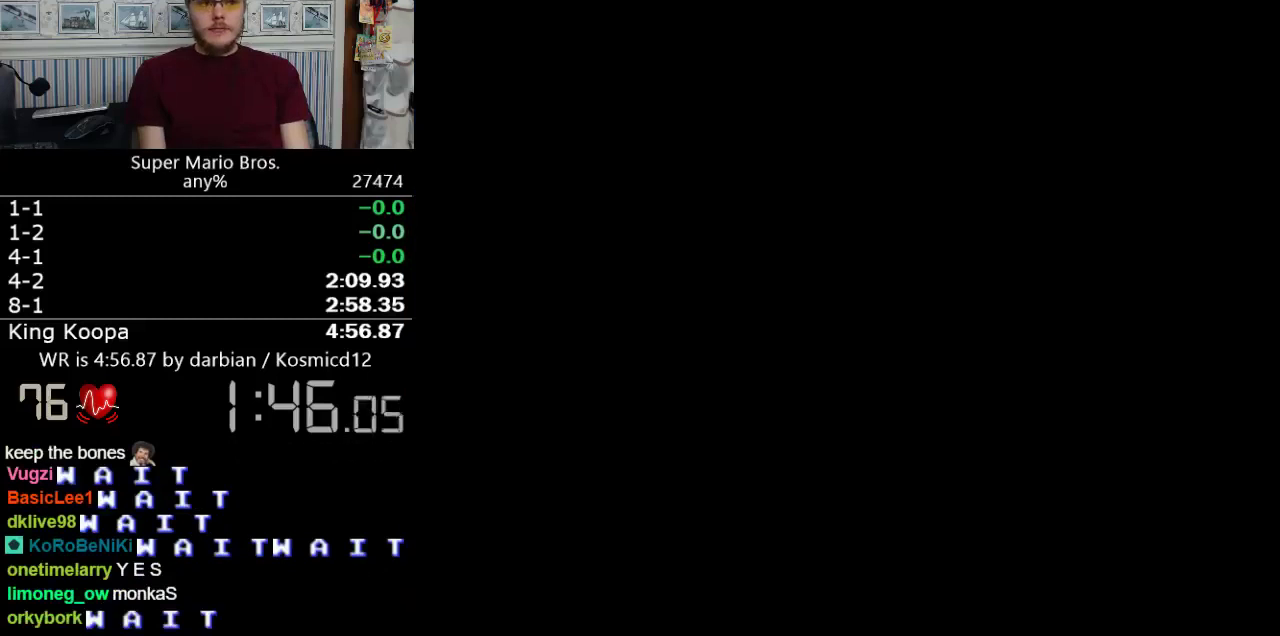
{"buttons": ["B", "DPAD_RIGHT"], "events": []}
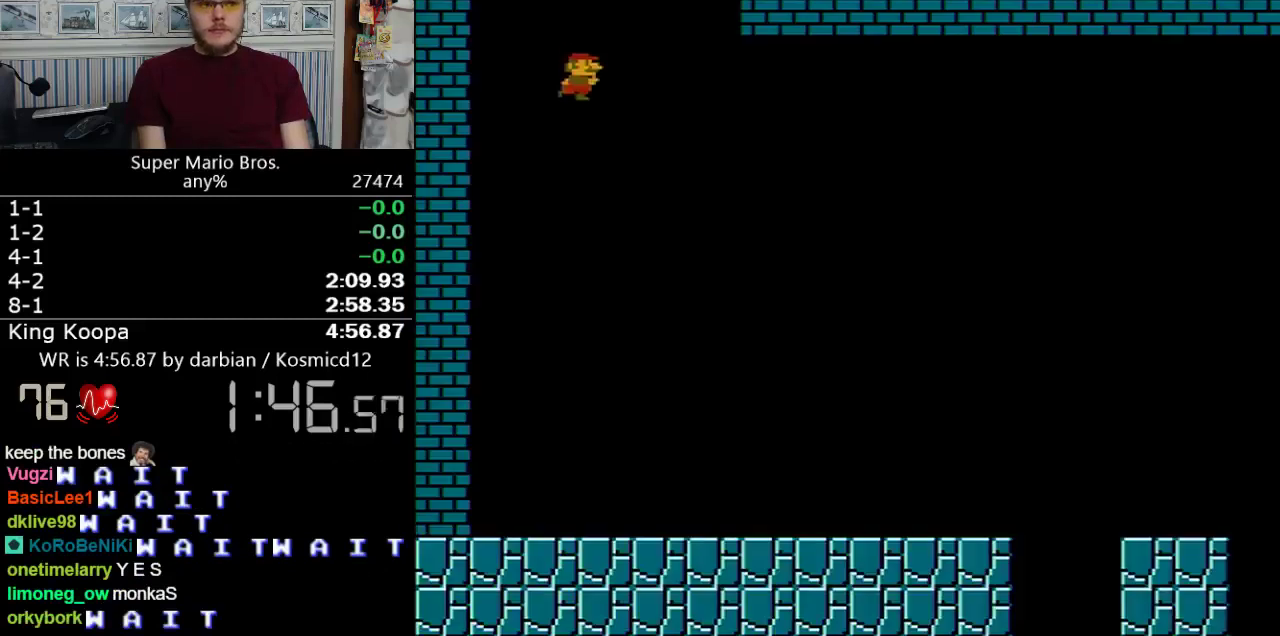
{"buttons": ["B", "DPAD_RIGHT"], "events": [[399, "DPAD_UP", "down"], [499, "DPAD_UP", "up"]]}
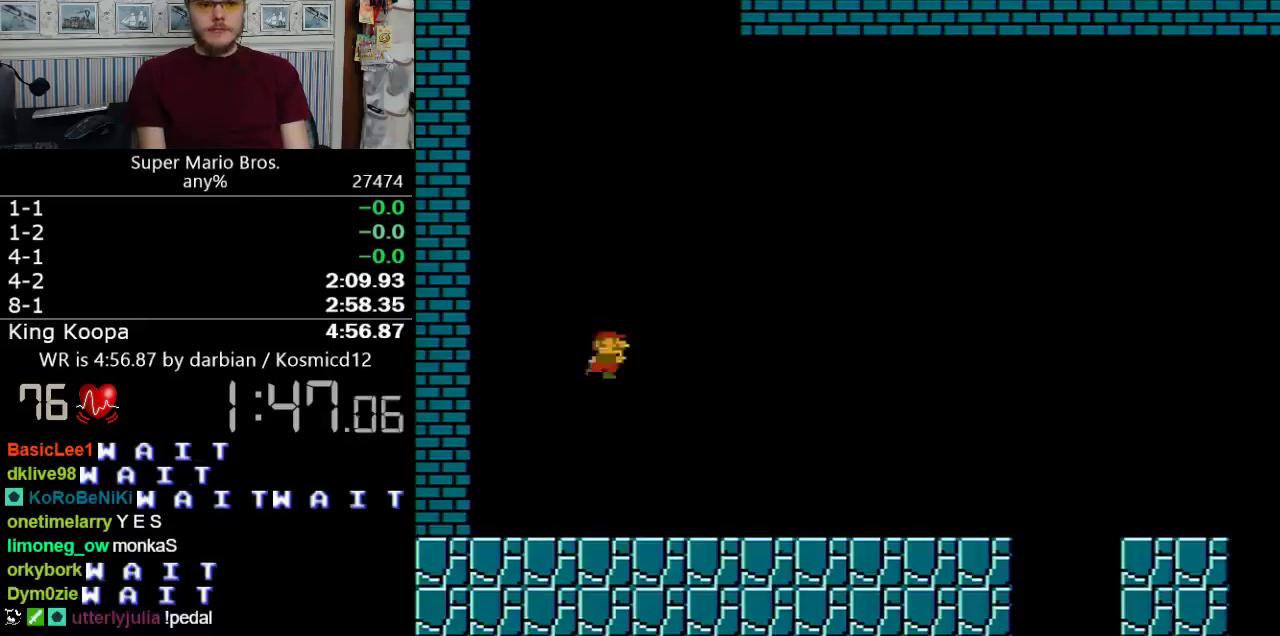
{"buttons": ["B", "DPAD_RIGHT"], "events": []}
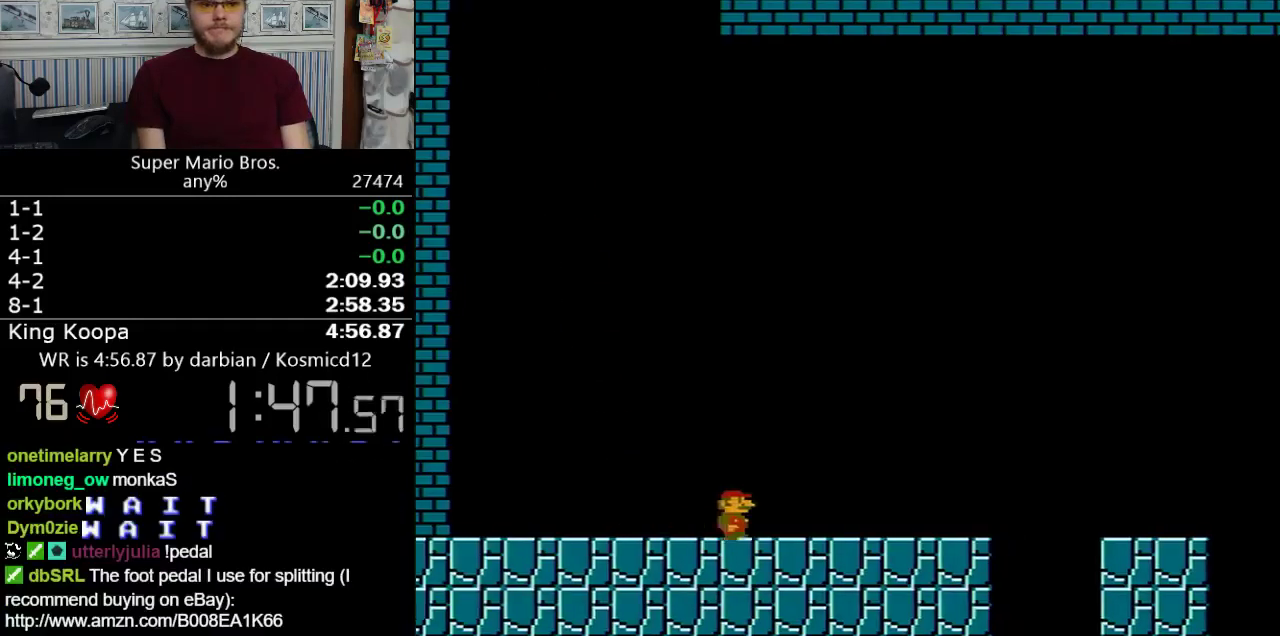
{"buttons": ["A", "B", "DPAD_RIGHT"], "events": [[450, "A", "down"]]}
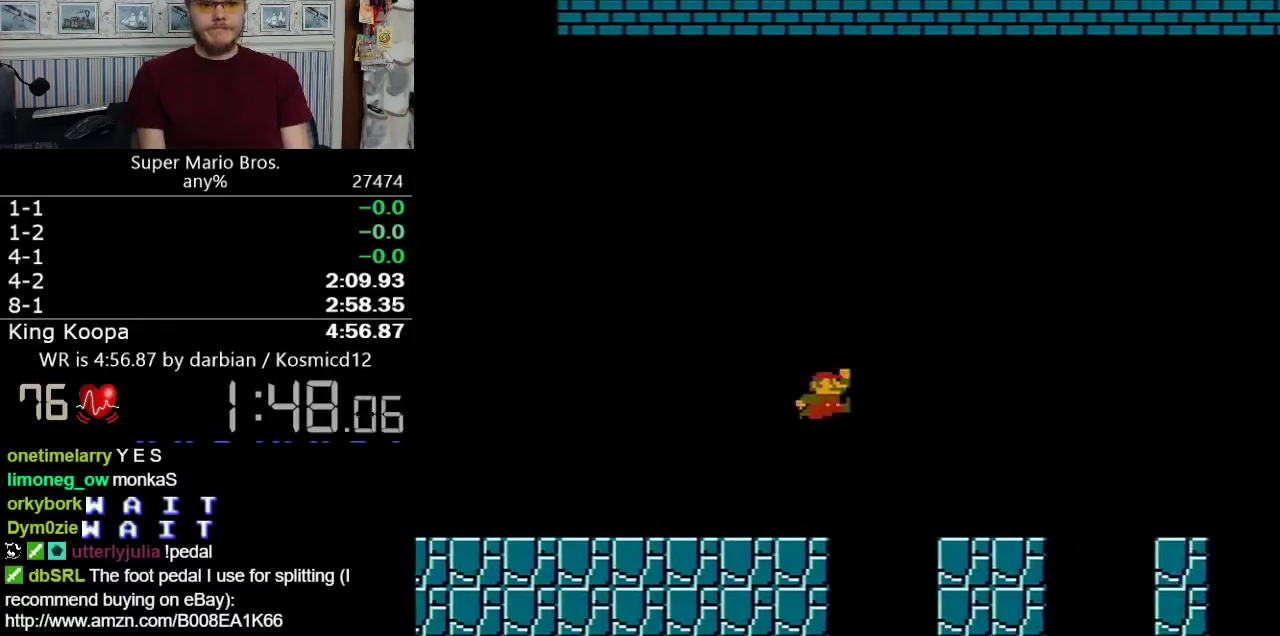
{"buttons": ["A", "B", "DPAD_RIGHT"], "events": [[50, "A", "up"], [449, "A", "down"]]}
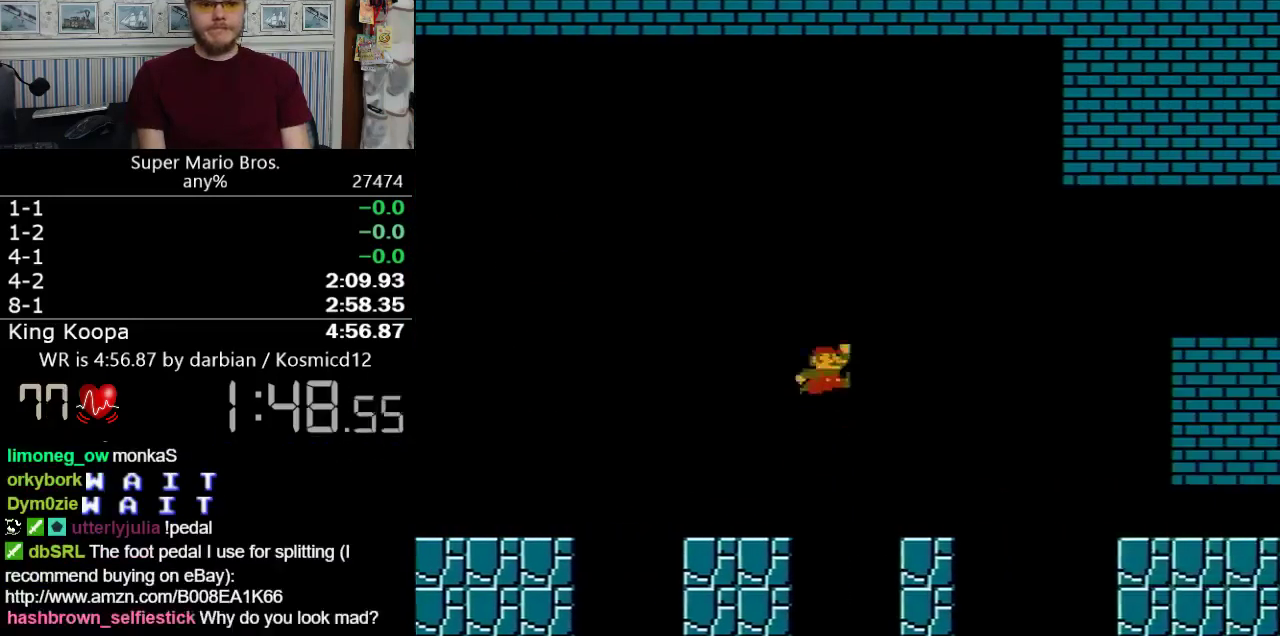
{"buttons": ["B", "DPAD_RIGHT"], "events": [[299, "A", "up"]]}
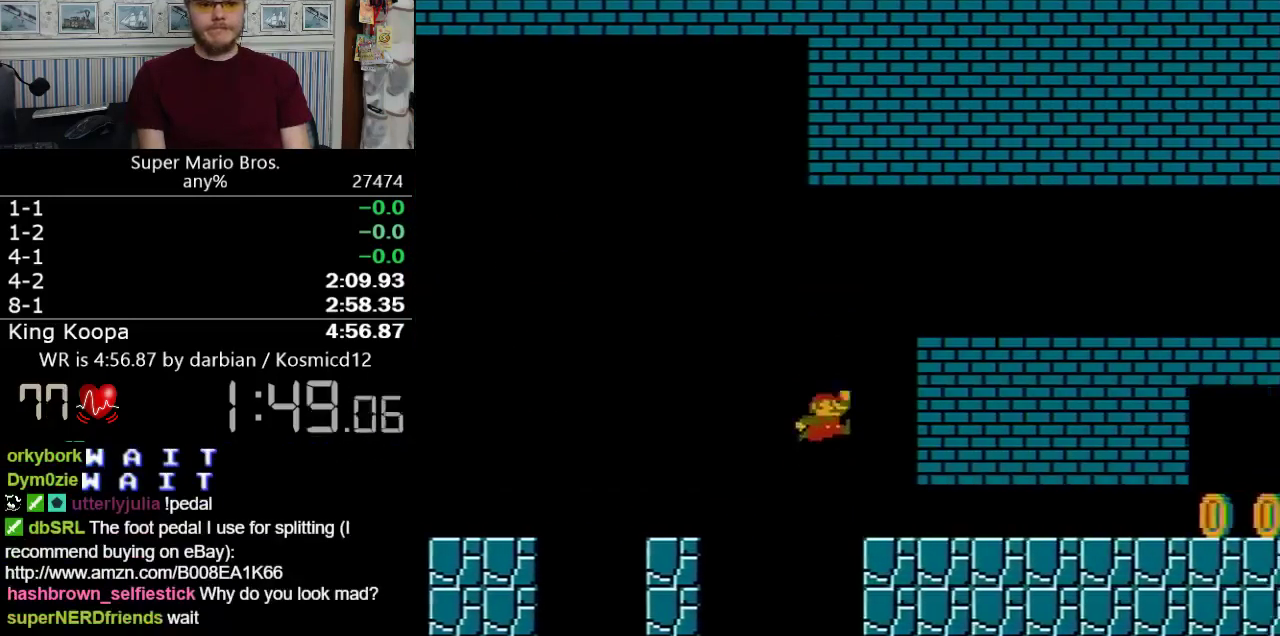
{"buttons": ["B", "DPAD_UP", "DPAD_RIGHT"], "events": [[100, "DPAD_UP", "down"]]}